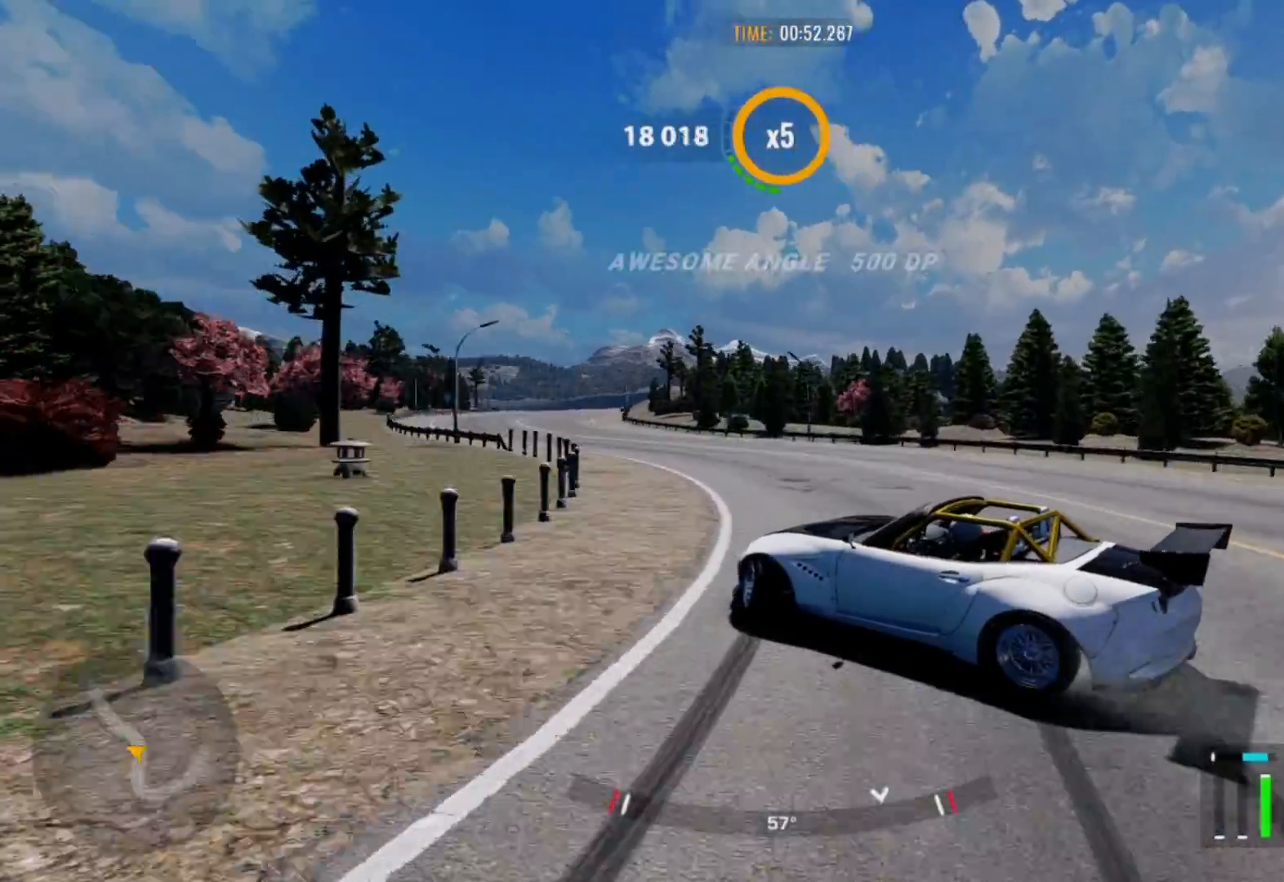
Gameplay with a controller (PlayStation layout); each line is a JSON object with the inputs held at the frame after it. "events" lists button and stick changes between this image and that frame as [ms after this image, input, new state], when the widget could be followed in between.
{"buttons": ["R2"], "left_stick": "up-left", "right_stick": "center", "events": []}
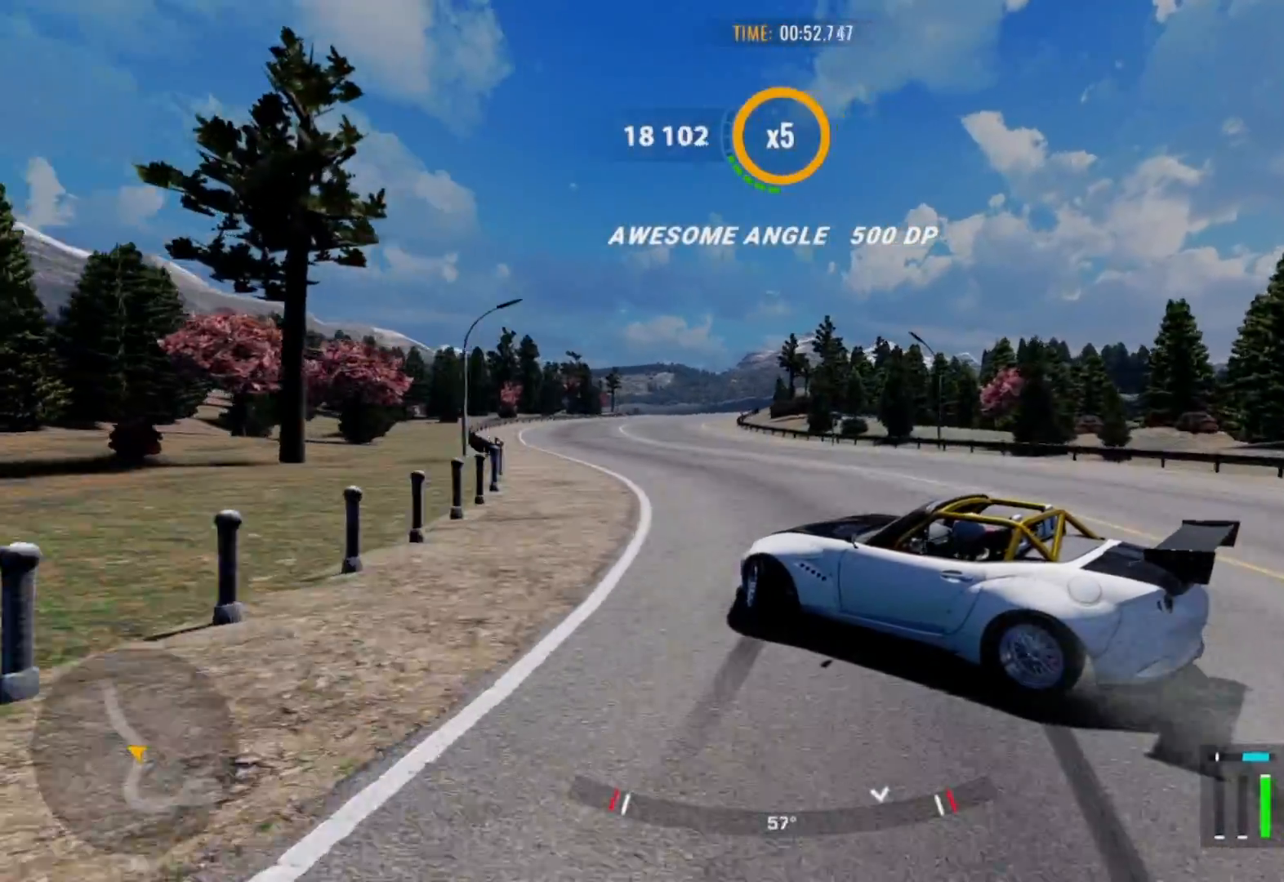
{"buttons": ["R2"], "left_stick": "up-left", "right_stick": "center", "events": []}
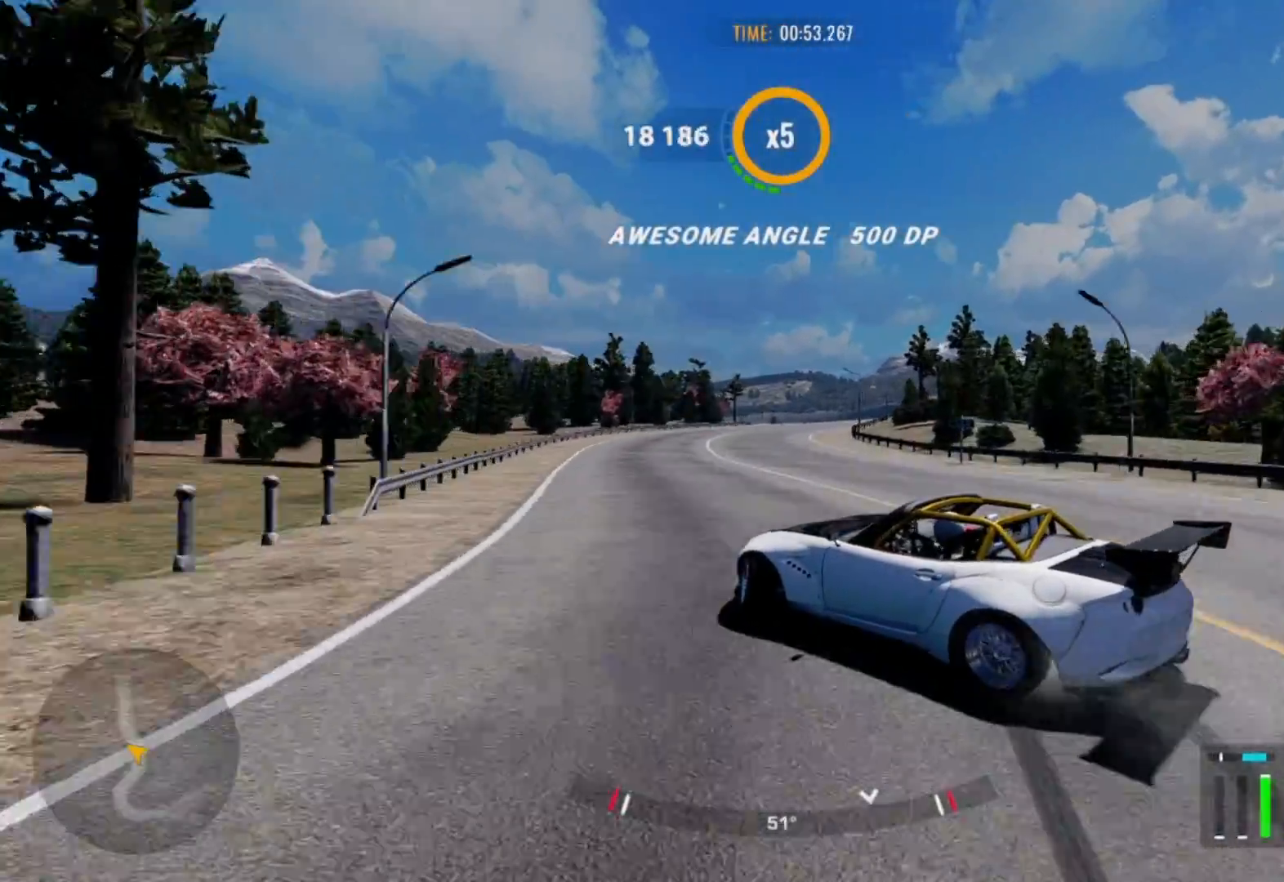
{"buttons": ["R2"], "left_stick": "up", "right_stick": "center", "events": [[200, "left_stick", "up"]]}
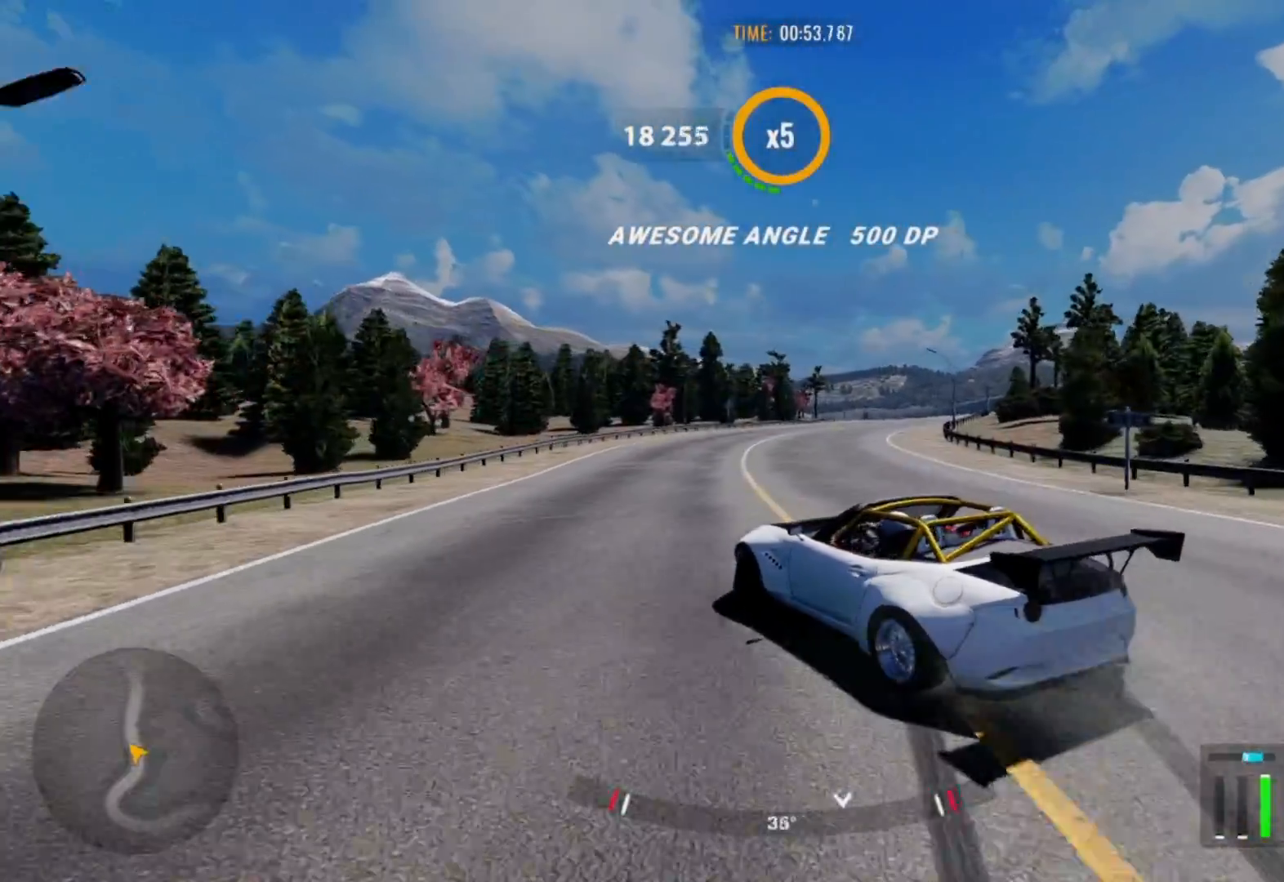
{"buttons": ["R2"], "left_stick": "up-right", "right_stick": "center", "events": [[150, "left_stick", "up-right"]]}
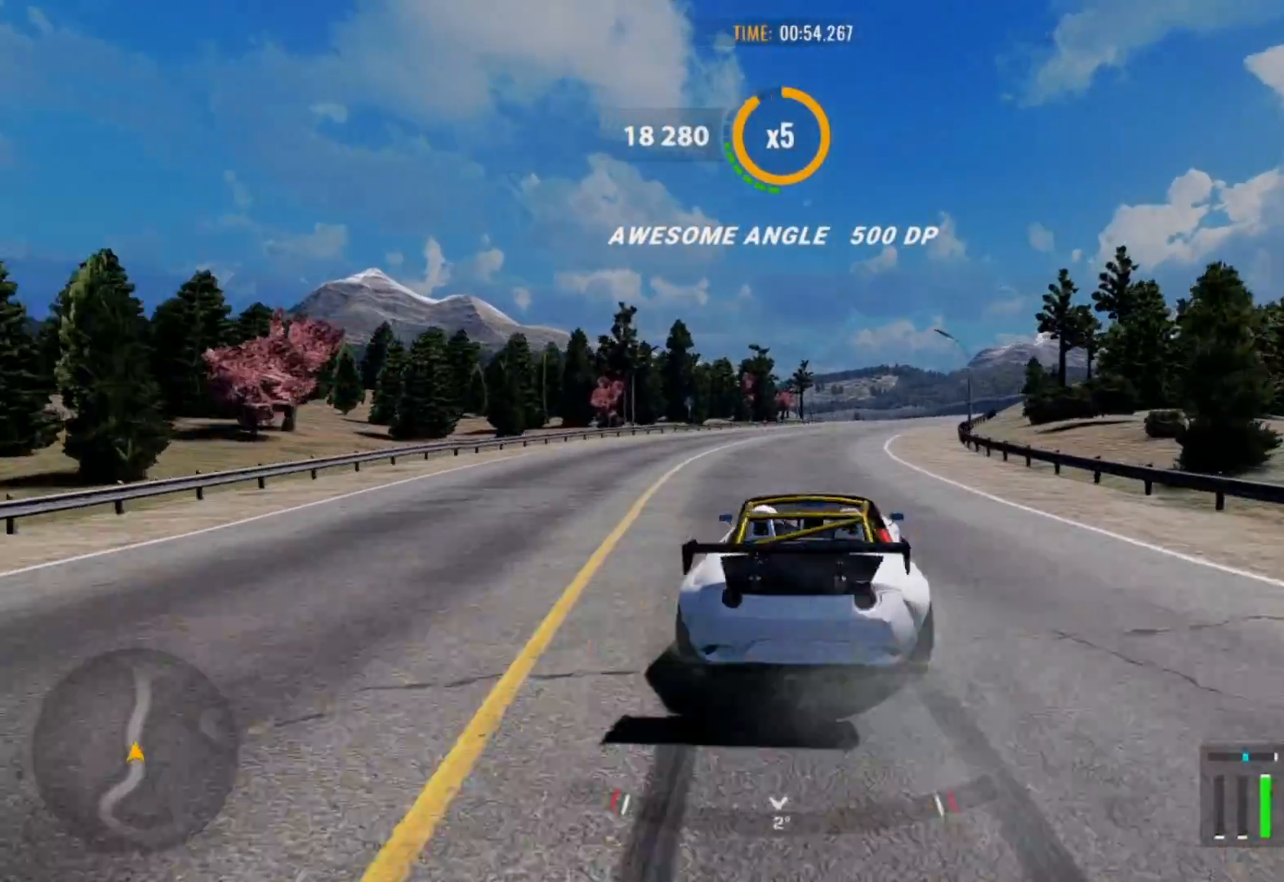
{"buttons": ["R2"], "left_stick": "up-right", "right_stick": "center", "events": []}
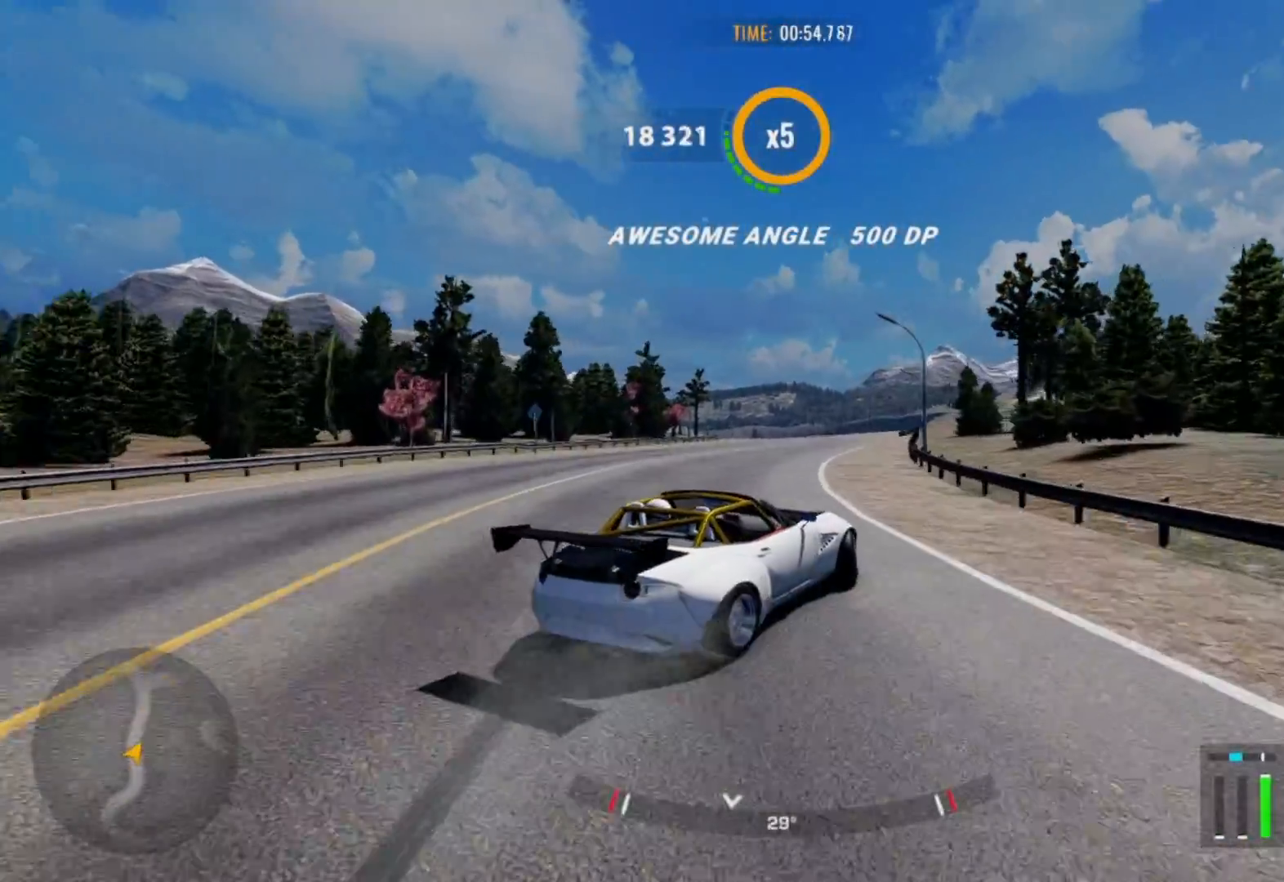
{"buttons": ["R2"], "left_stick": "up-right", "right_stick": "center", "events": []}
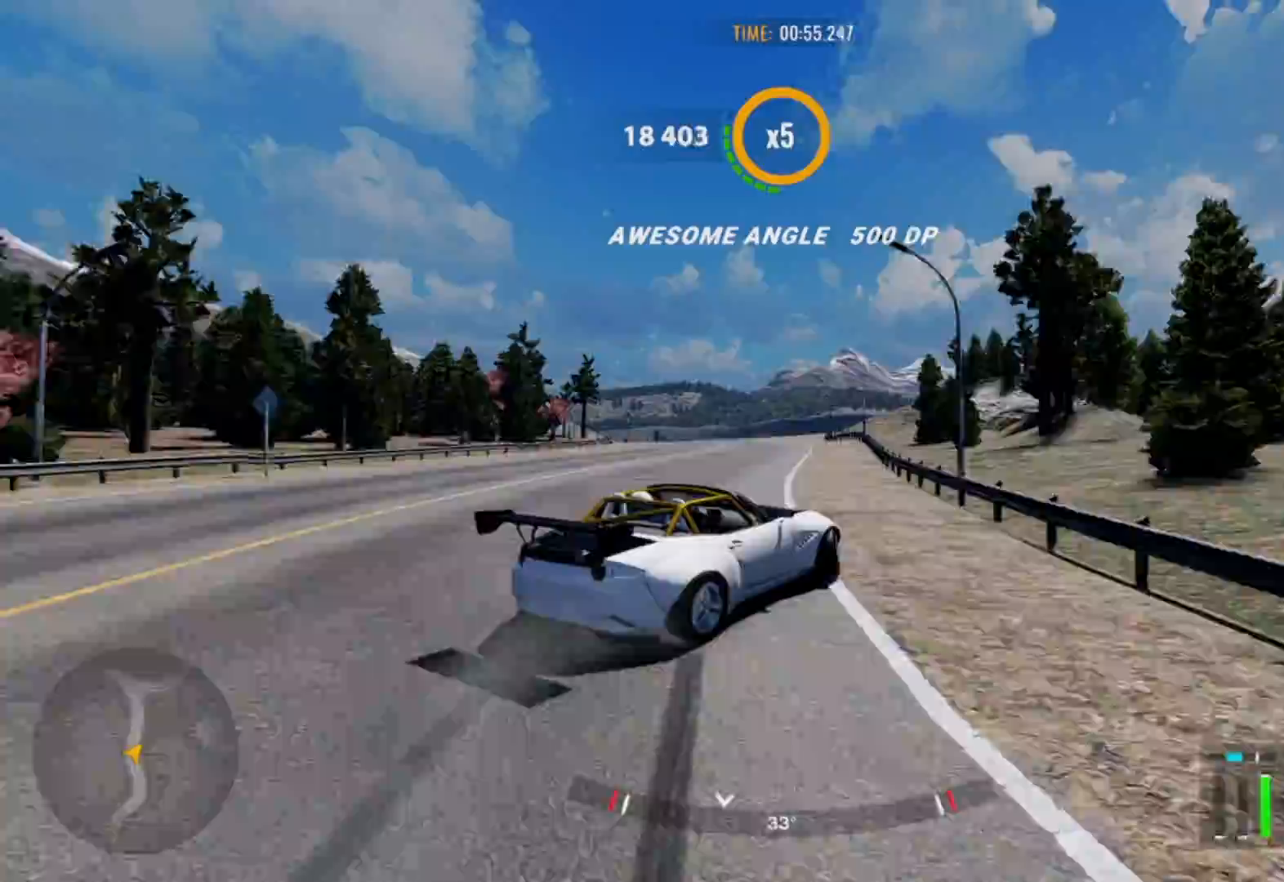
{"buttons": ["R2"], "left_stick": "up", "right_stick": "center", "events": [[117, "R1", "down"], [183, "R2", "up"], [200, "left_stick", "up"], [233, "R2", "down"], [250, "R1", "up"]]}
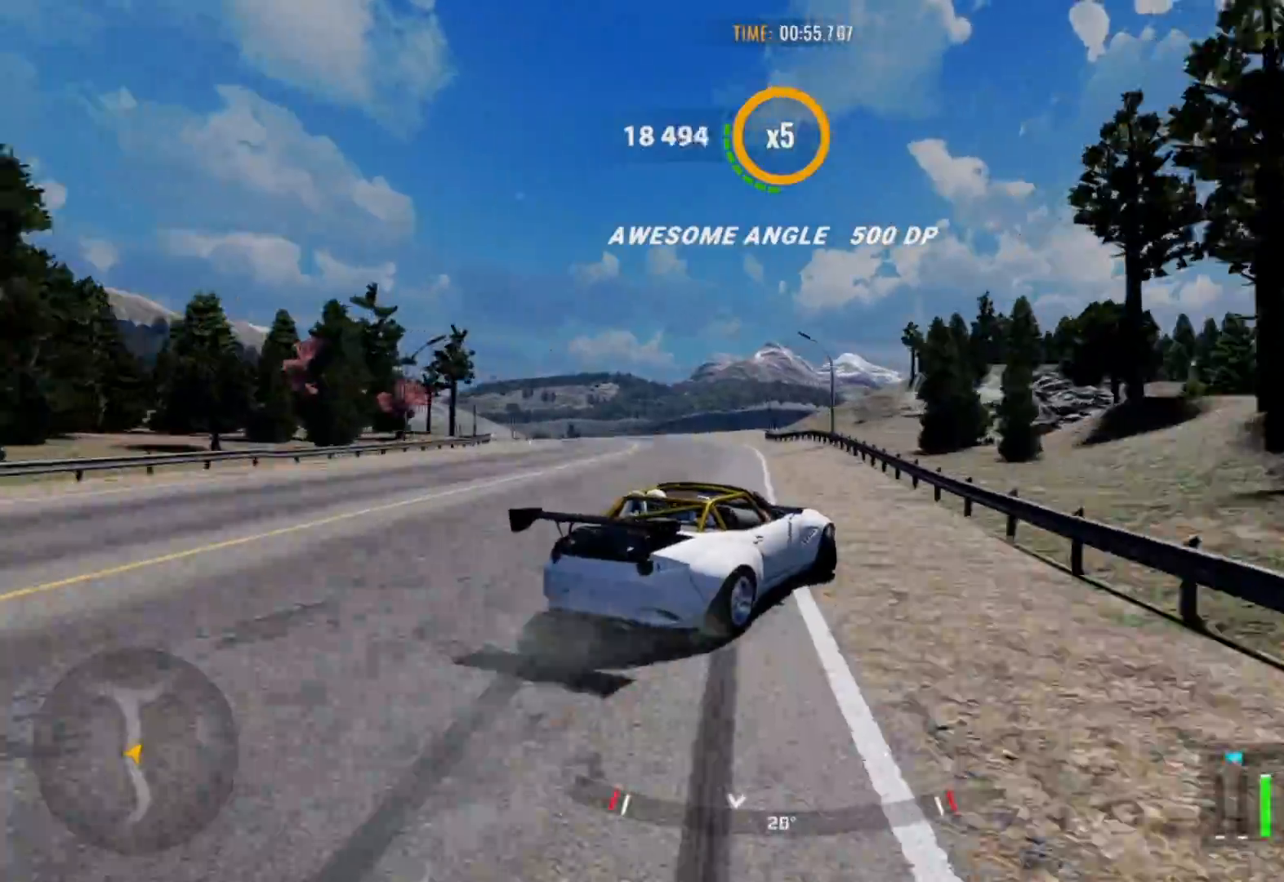
{"buttons": ["R2", "L3"], "left_stick": "left", "right_stick": "center", "events": [[150, "left_stick", "up-left"], [300, "L3", "down"], [300, "left_stick", "left"]]}
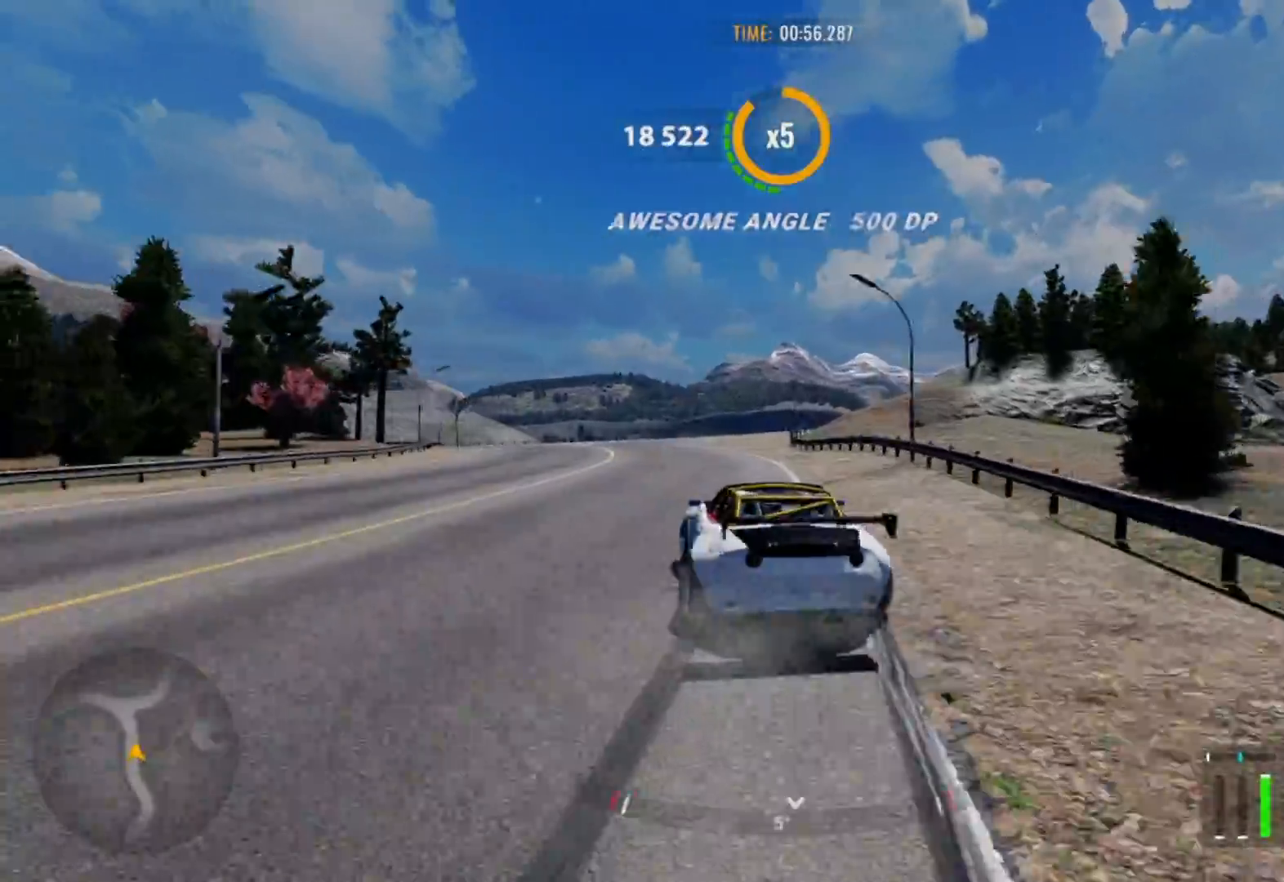
{"buttons": ["R2"], "left_stick": "up-left", "right_stick": "center", "events": [[50, "L3", "up"], [133, "R2", "up"], [133, "left_stick", "up-left"], [367, "L1", "down"], [467, "R2", "down"], [500, "L1", "up"]]}
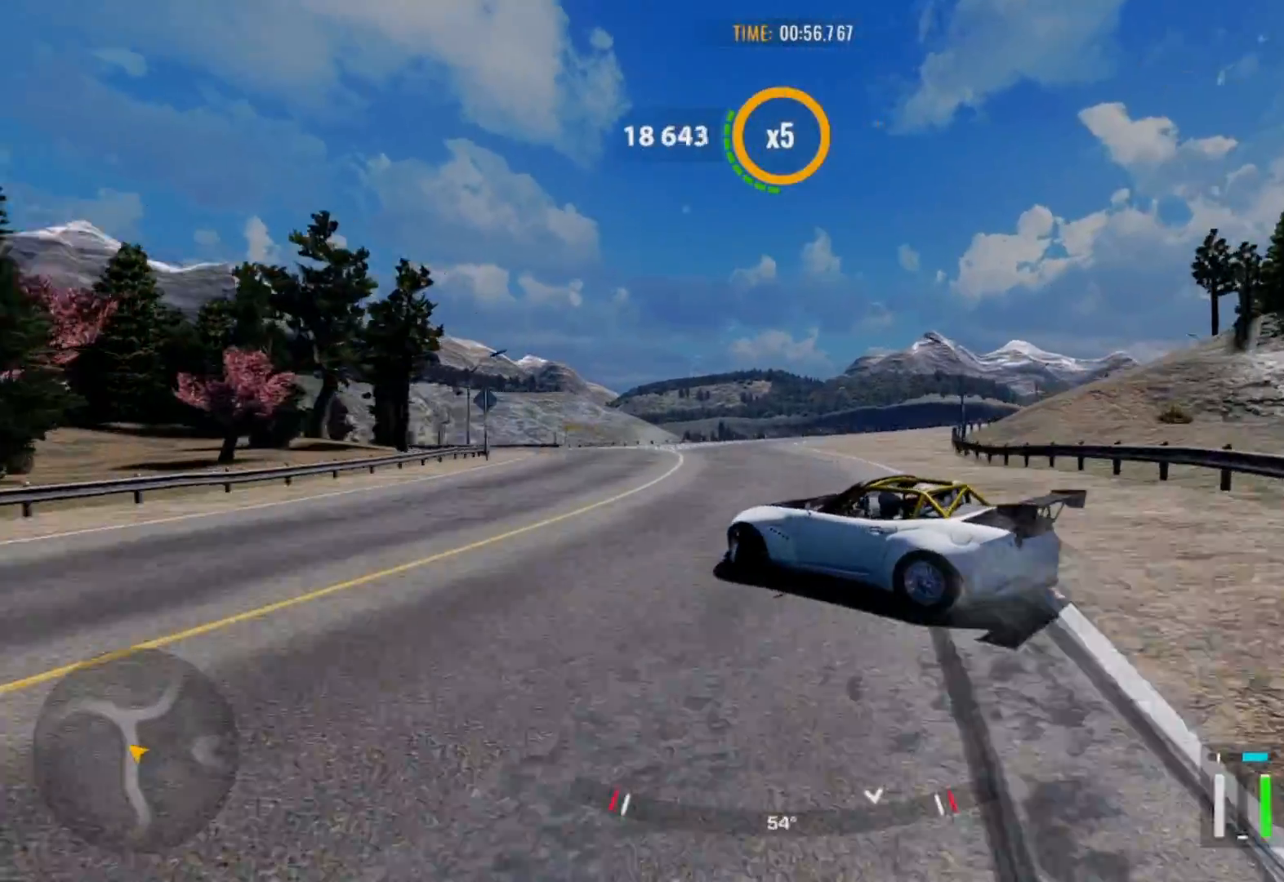
{"buttons": ["R2"], "left_stick": "up-left", "right_stick": "center", "events": []}
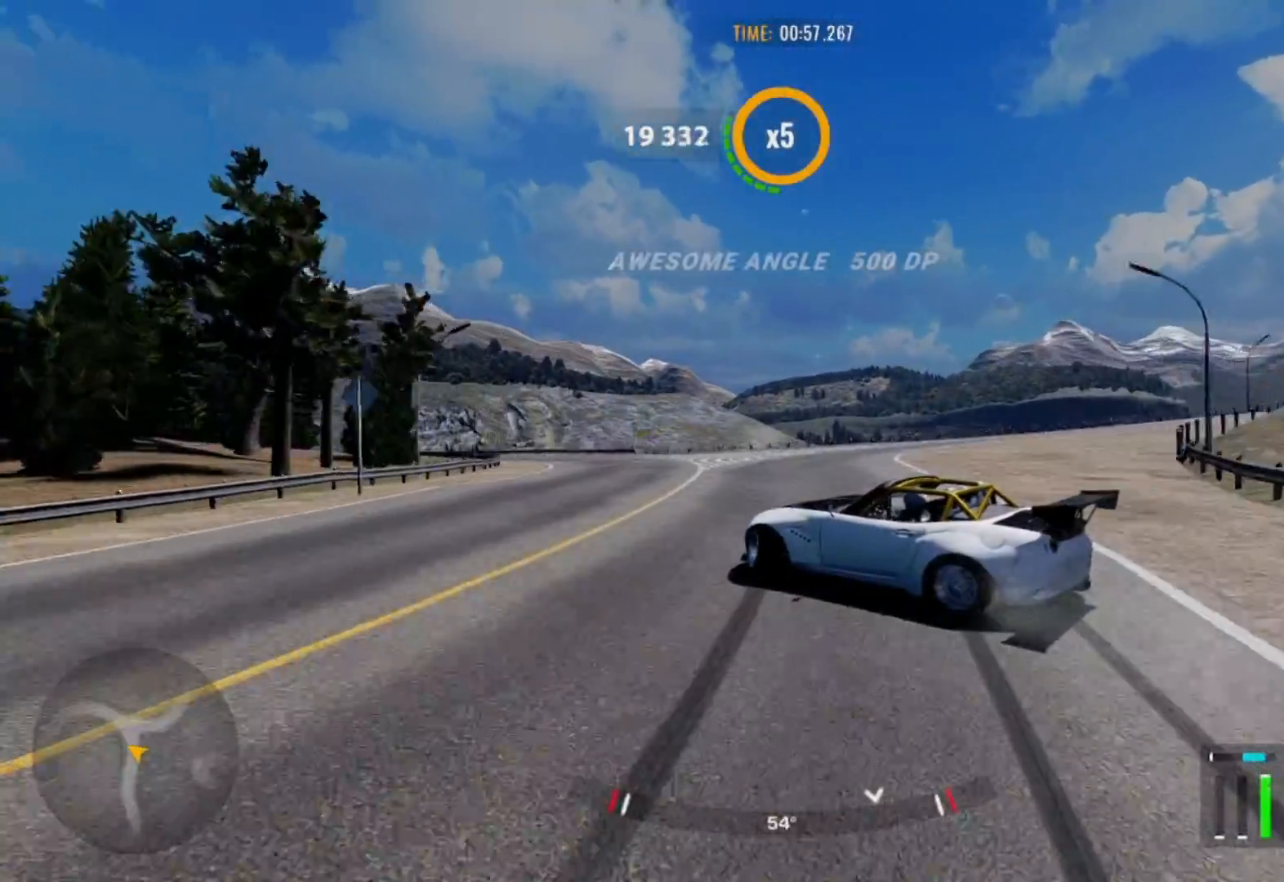
{"buttons": ["R2"], "left_stick": "up-left", "right_stick": "center", "events": [[17, "R1", "down"], [50, "R2", "up"], [150, "R1", "up"], [150, "R2", "down"]]}
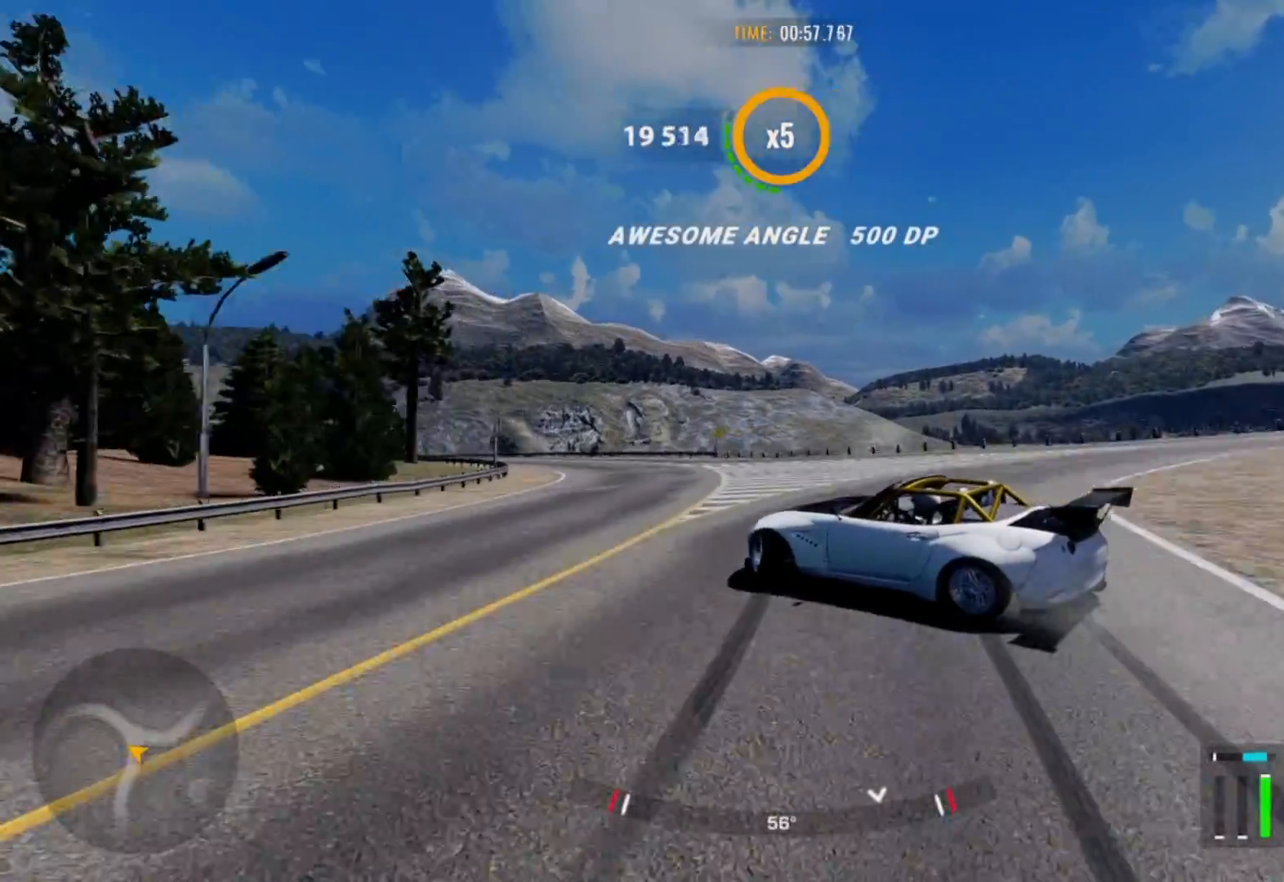
{"buttons": ["R2"], "left_stick": "up-left", "right_stick": "center", "events": []}
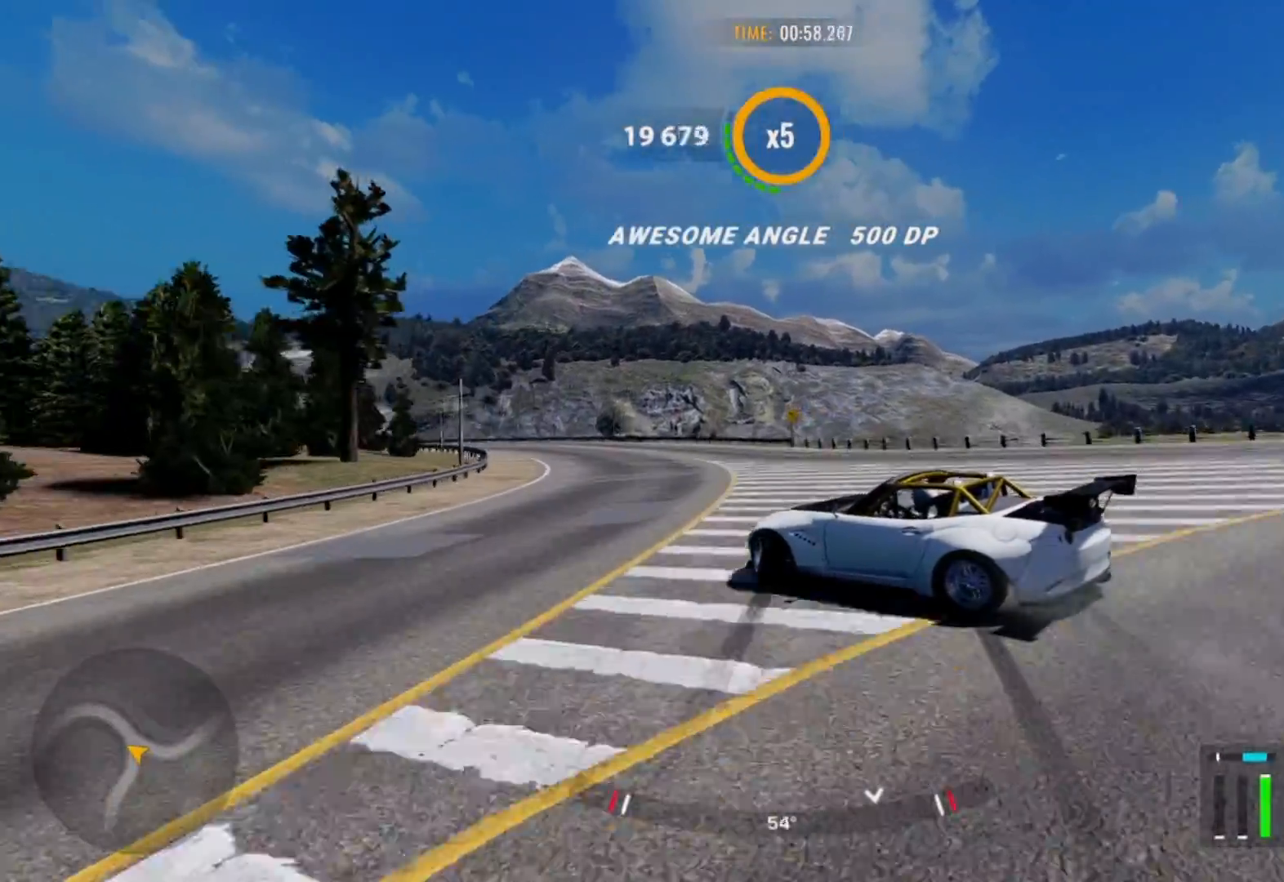
{"buttons": ["R2"], "left_stick": "up-left", "right_stick": "center", "events": []}
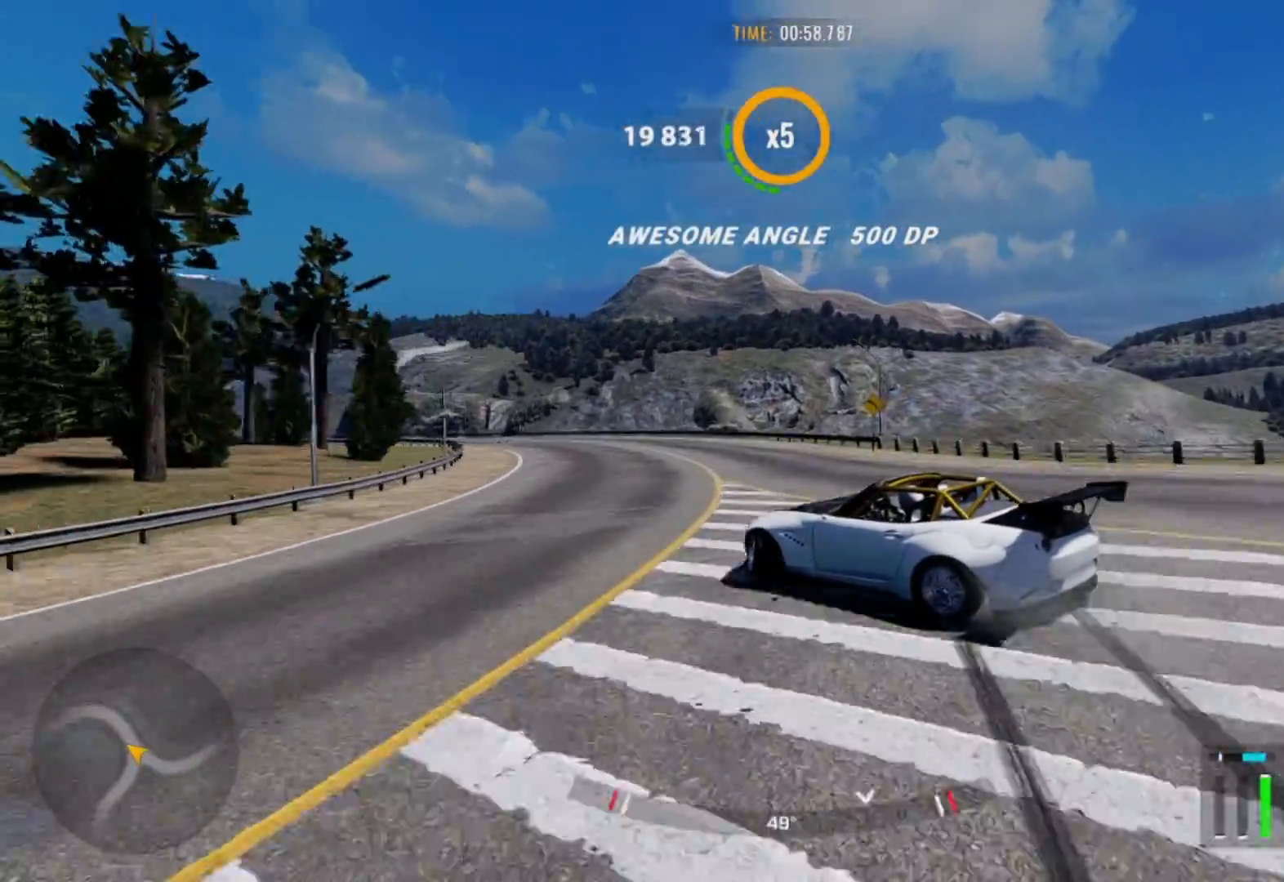
{"buttons": ["R2"], "left_stick": "up-left", "right_stick": "center", "events": []}
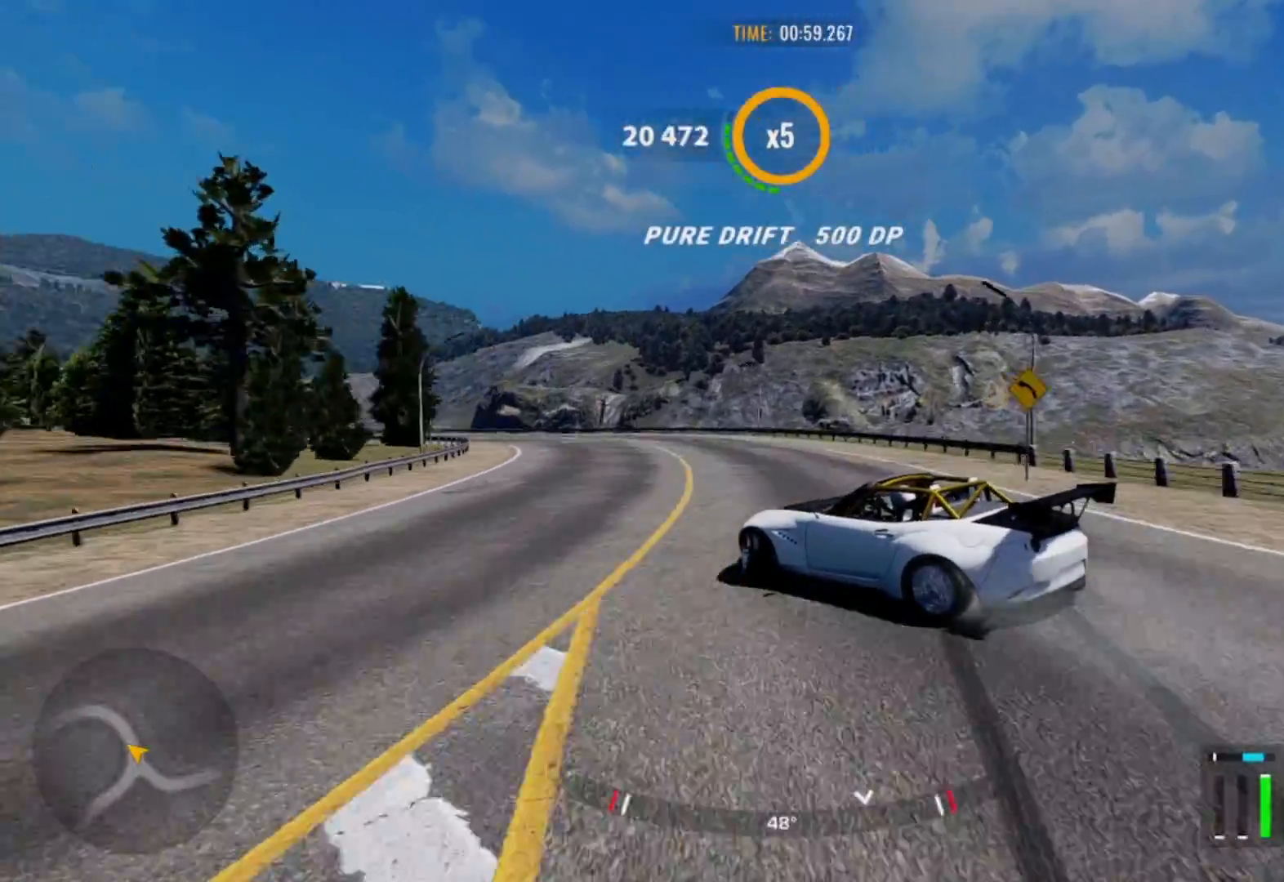
{"buttons": ["R2"], "left_stick": "up-left", "right_stick": "center", "events": []}
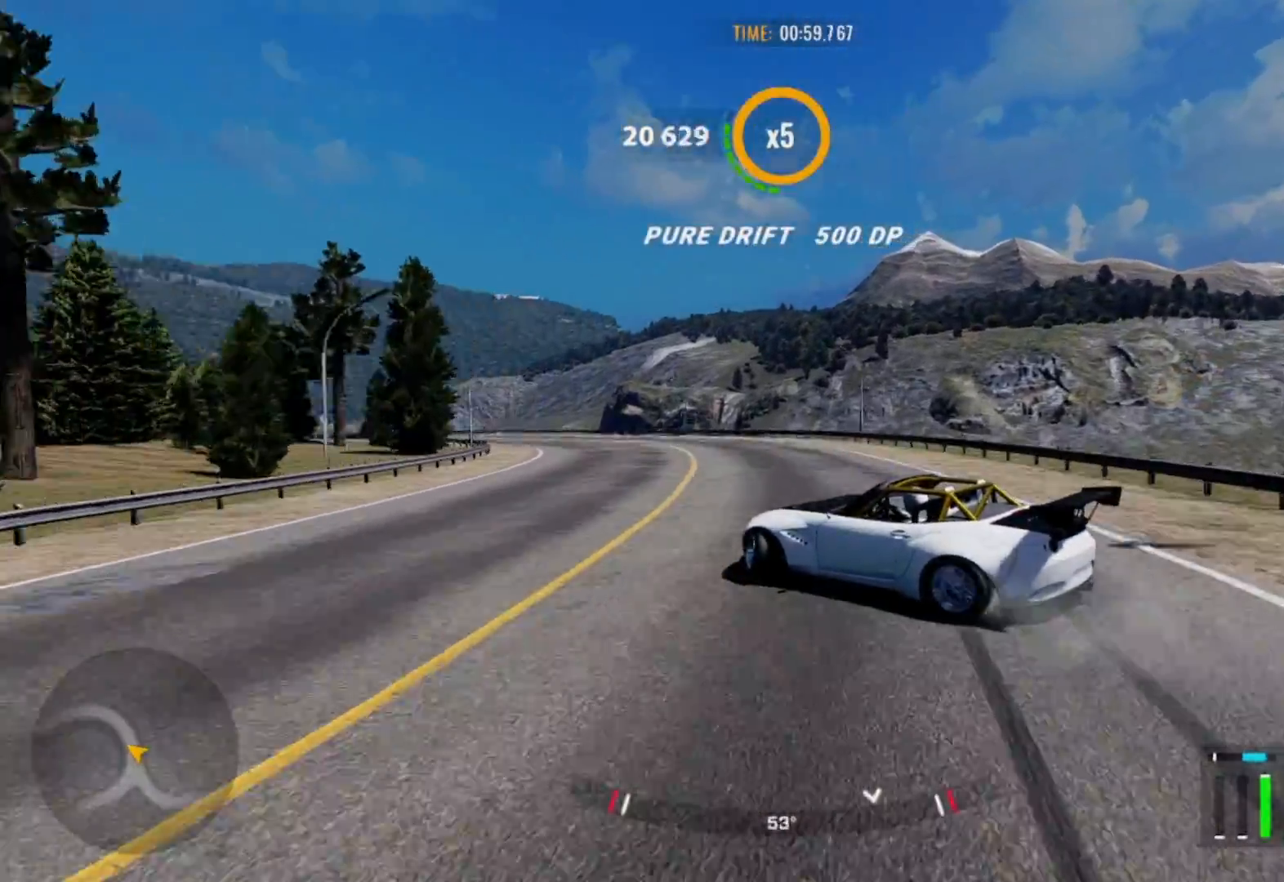
{"buttons": ["R2"], "left_stick": "up-left", "right_stick": "center", "events": []}
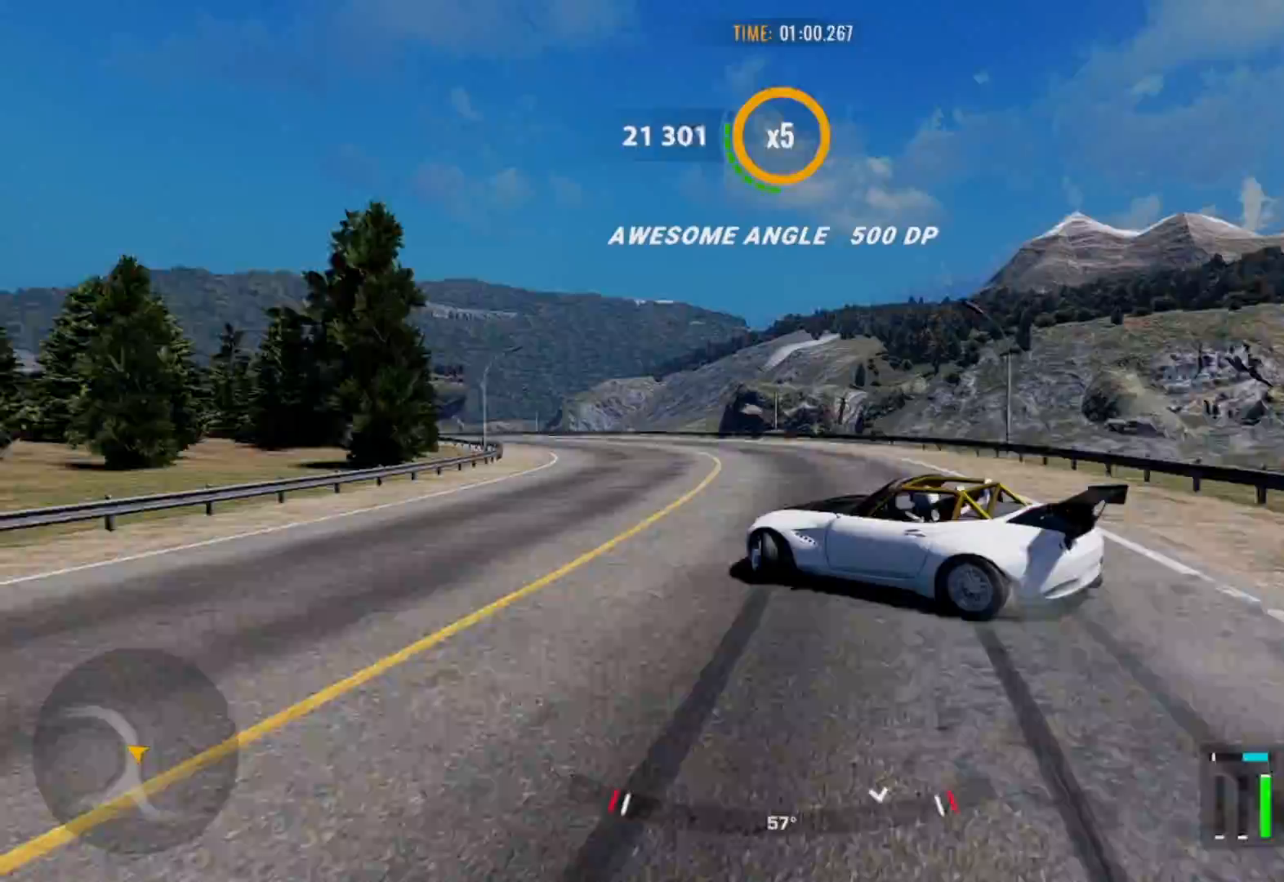
{"buttons": ["R2"], "left_stick": "up-left", "right_stick": "center", "events": [[267, "R1", "down"], [300, "R2", "up"], [367, "R1", "up"], [367, "R2", "down"]]}
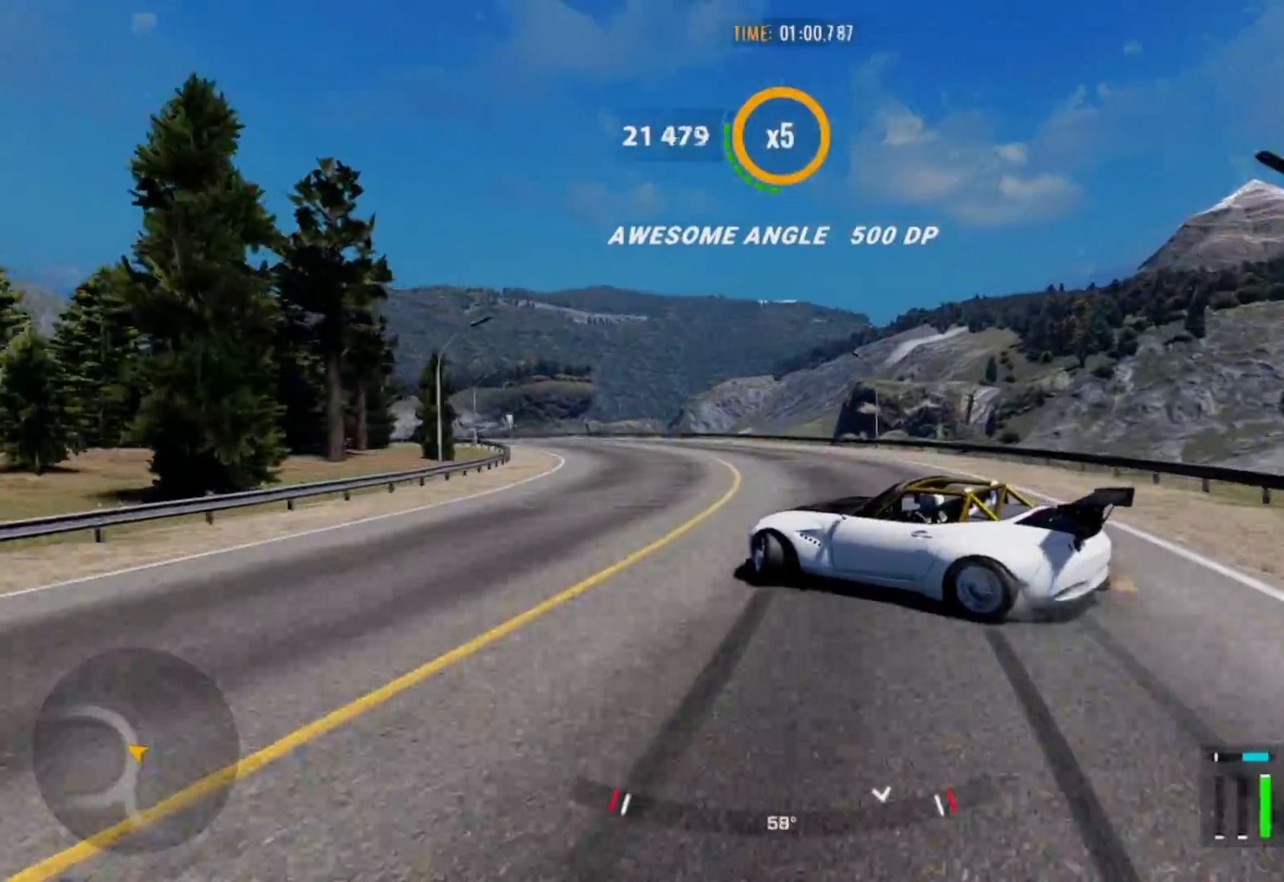
{"buttons": ["R2"], "left_stick": "up-left", "right_stick": "center", "events": []}
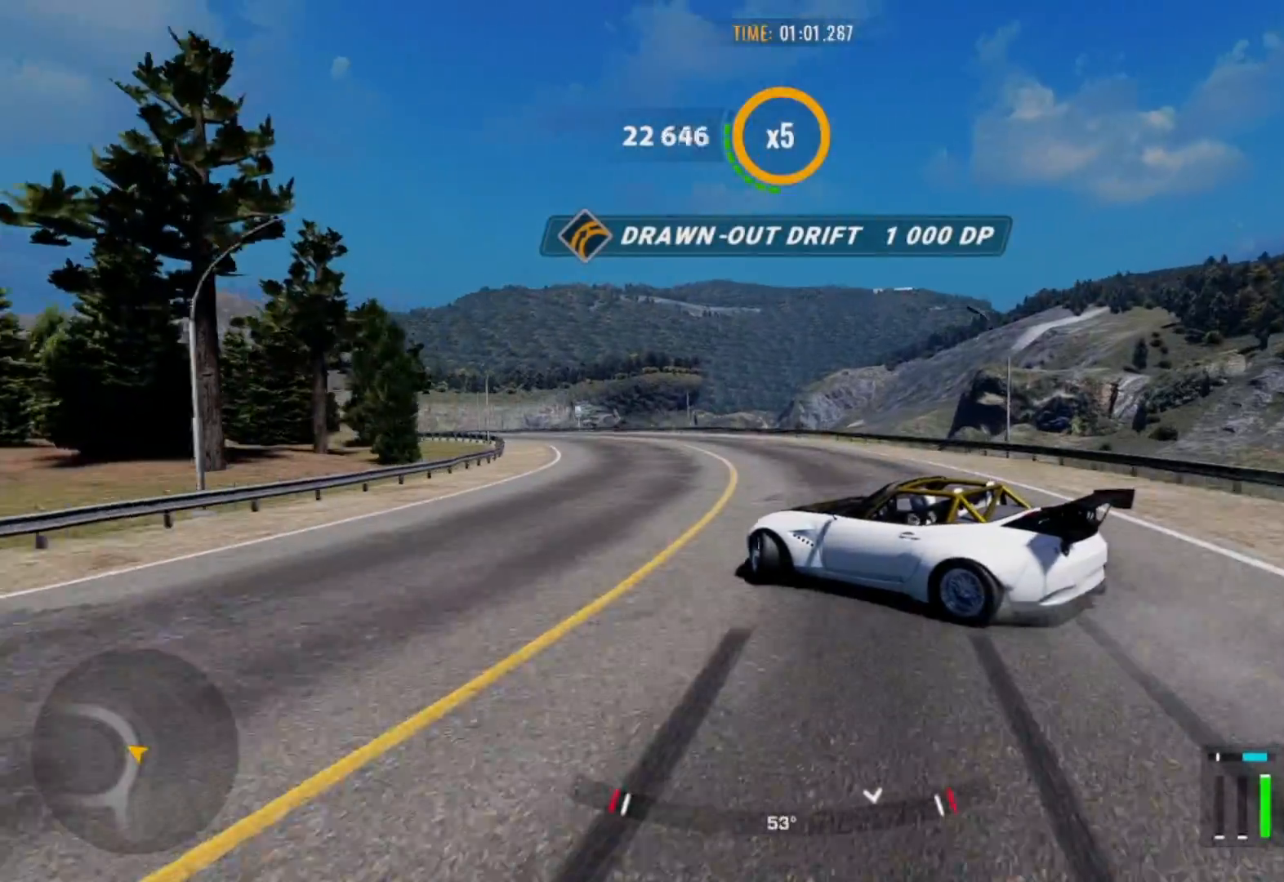
{"buttons": ["R2"], "left_stick": "up-left", "right_stick": "center", "events": []}
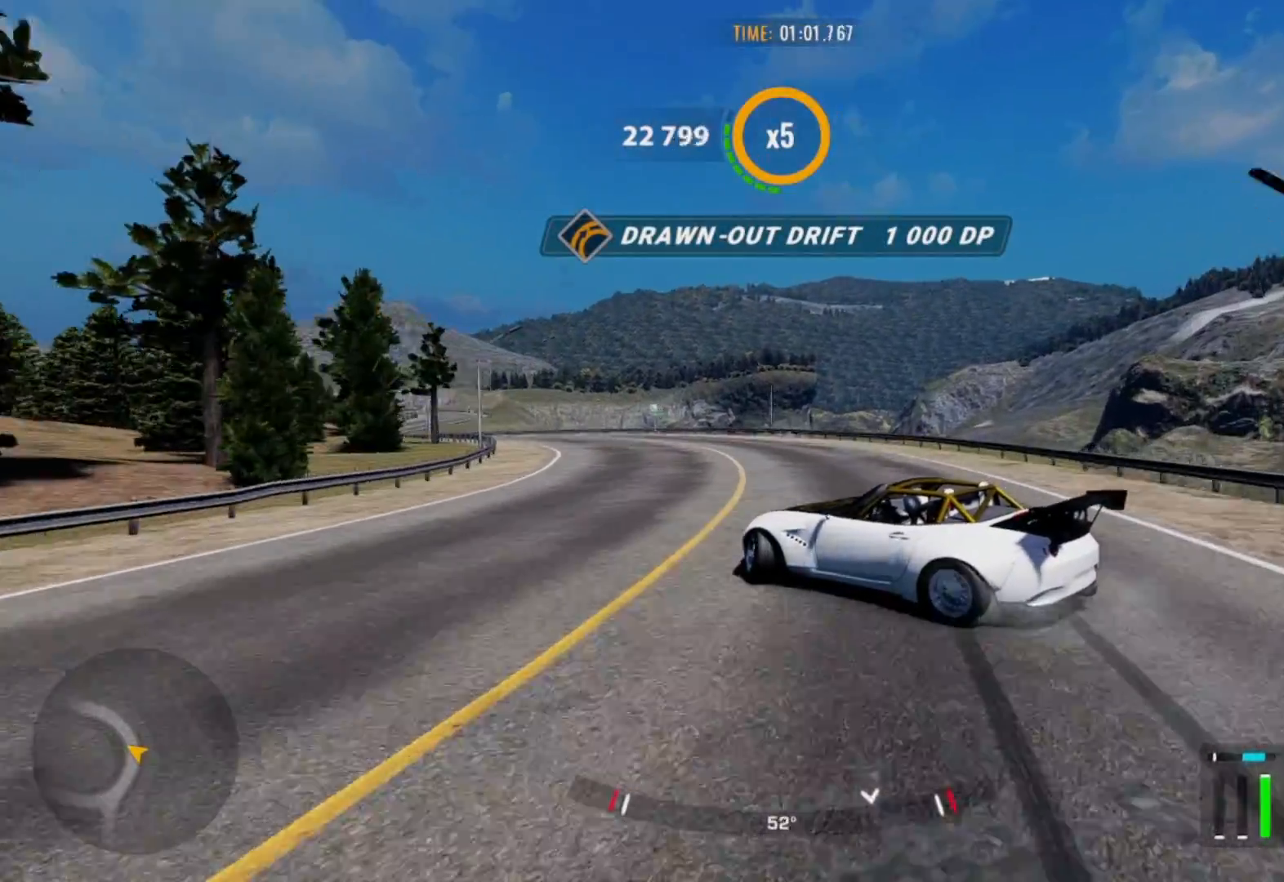
{"buttons": ["R2"], "left_stick": "up-left", "right_stick": "center", "events": []}
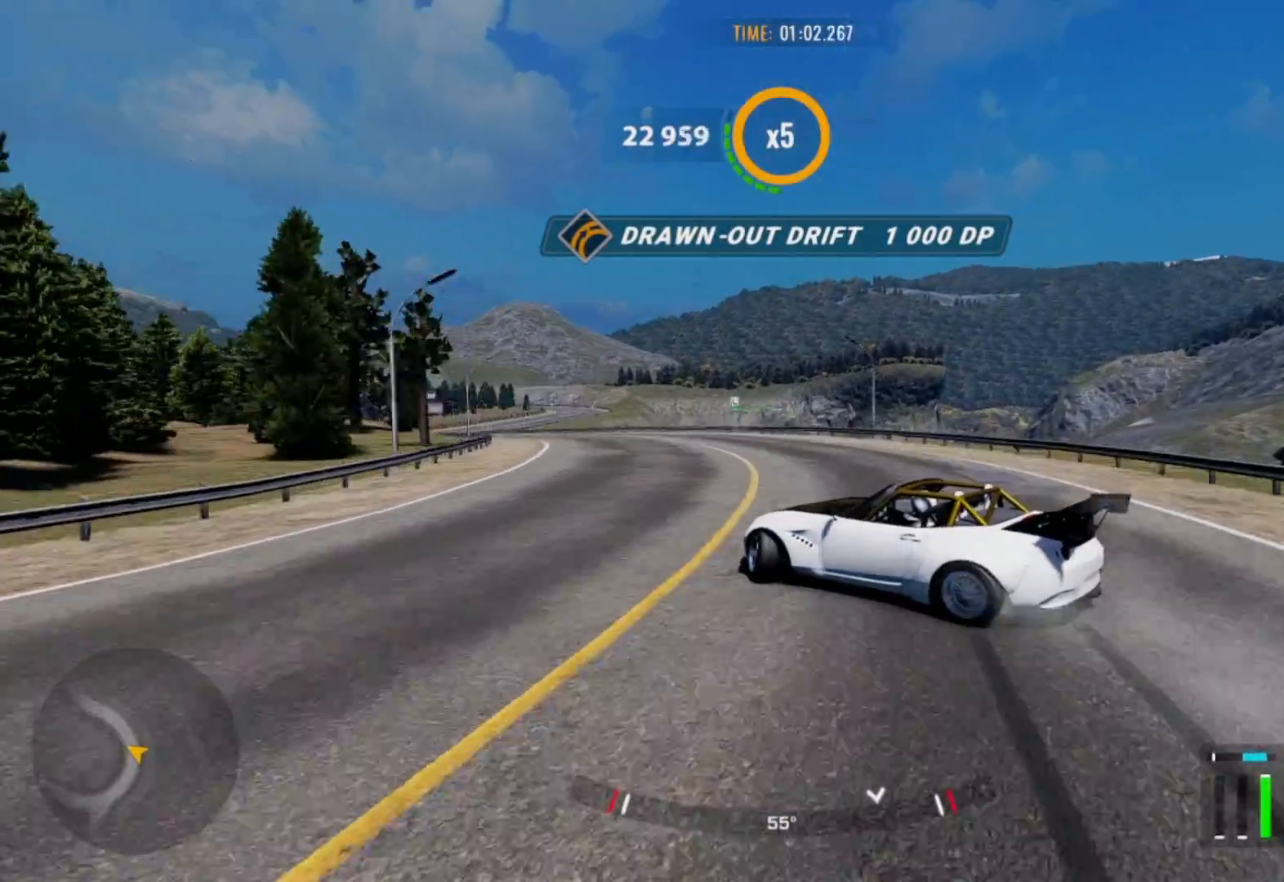
{"buttons": ["R2"], "left_stick": "up-left", "right_stick": "center", "events": []}
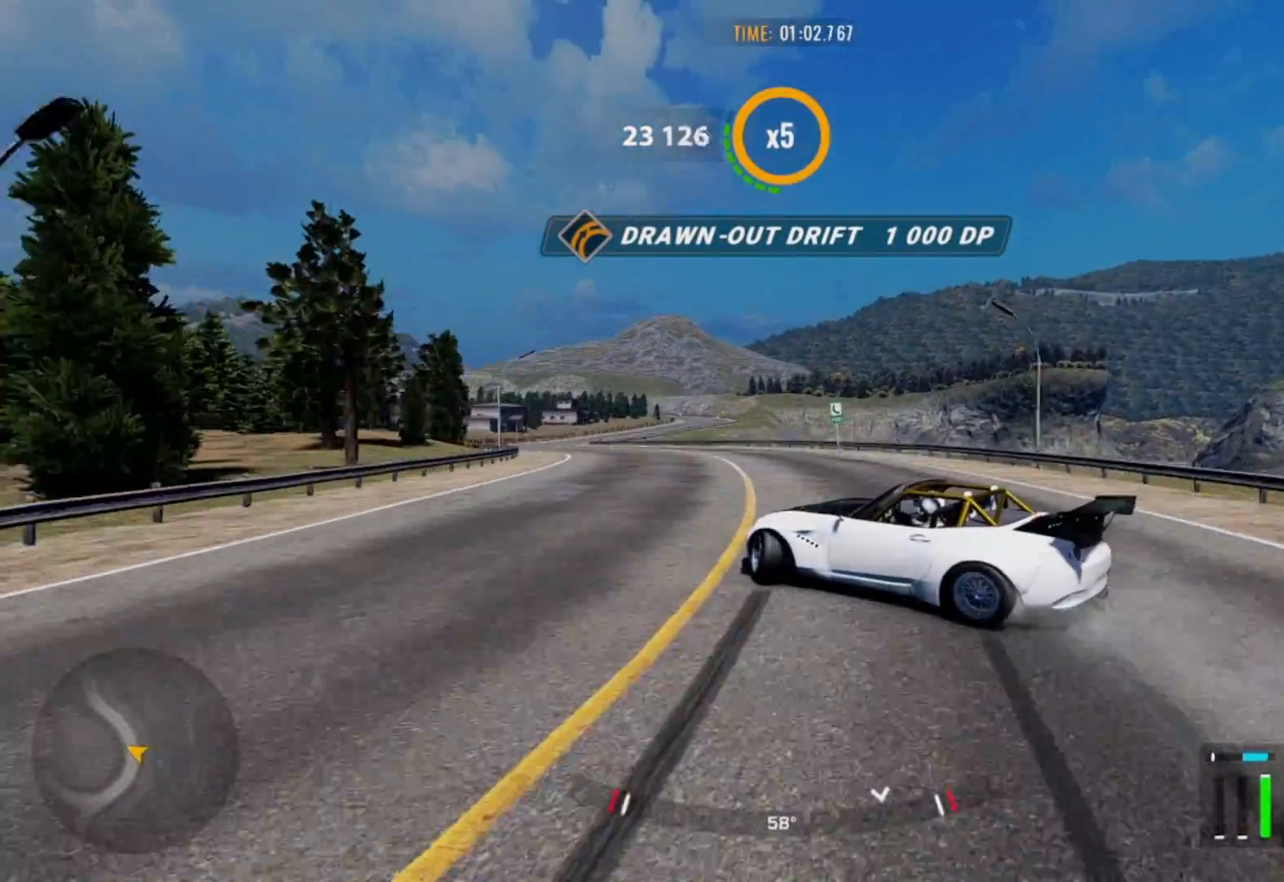
{"buttons": ["R2"], "left_stick": "up-left", "right_stick": "center", "events": []}
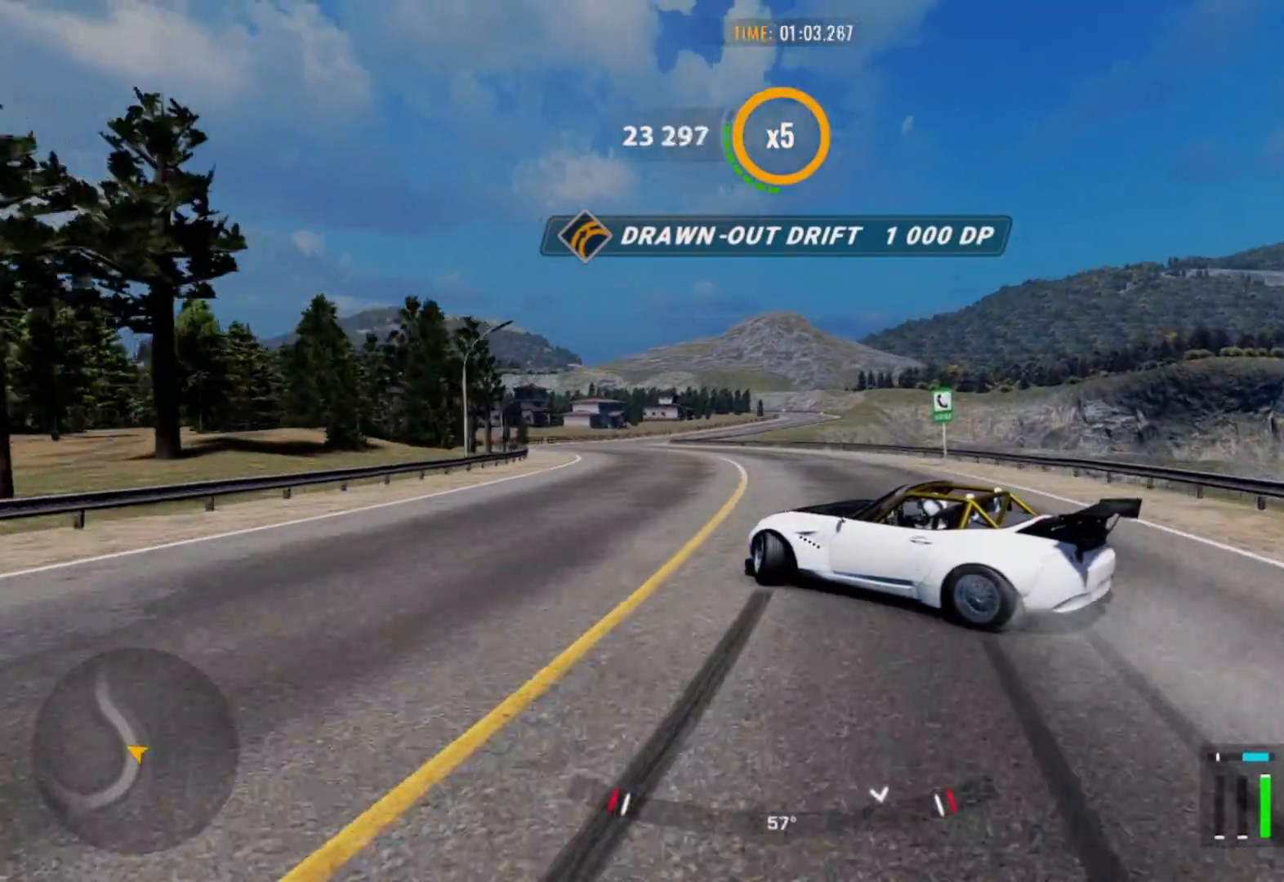
{"buttons": ["R2"], "left_stick": "up-left", "right_stick": "center", "events": []}
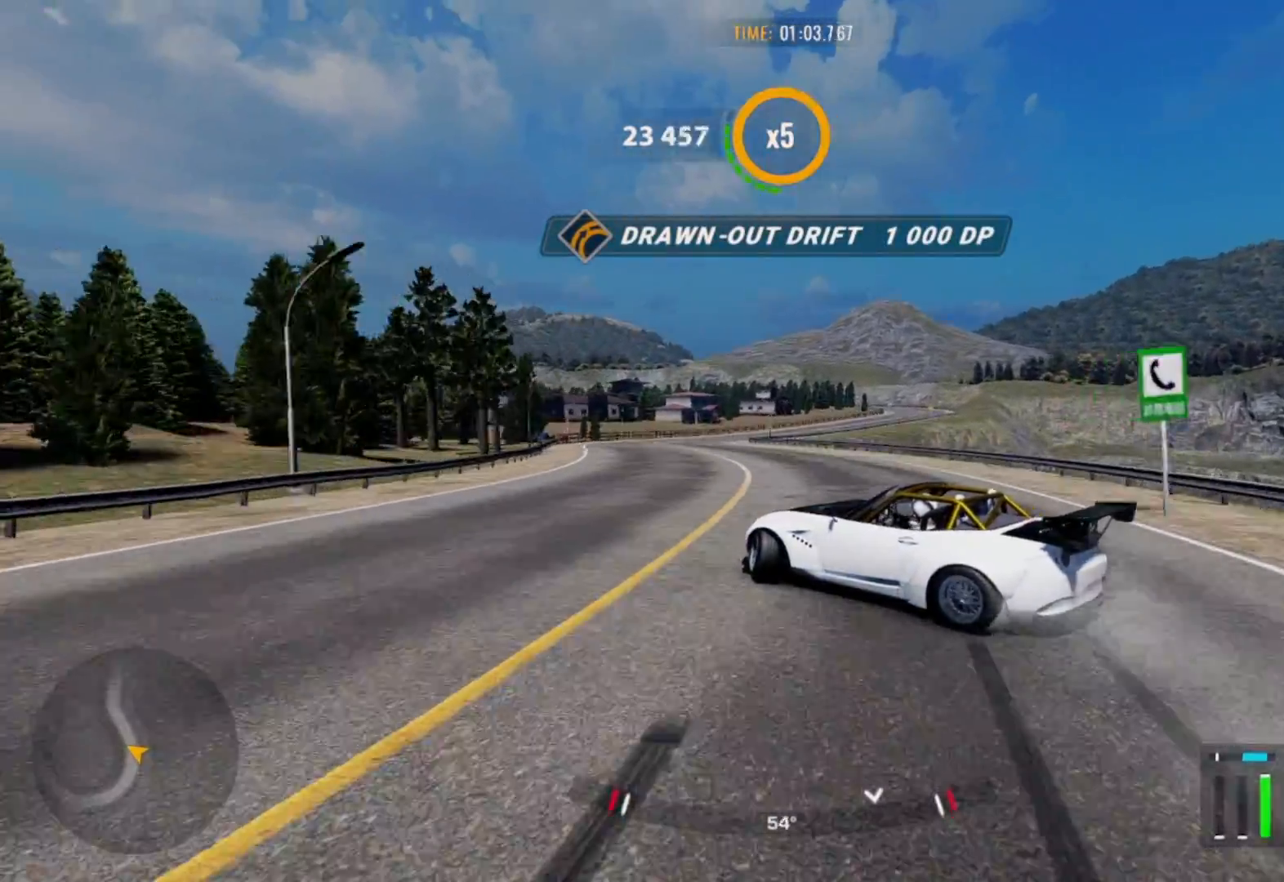
{"buttons": ["R2"], "left_stick": "up-left", "right_stick": "center", "events": []}
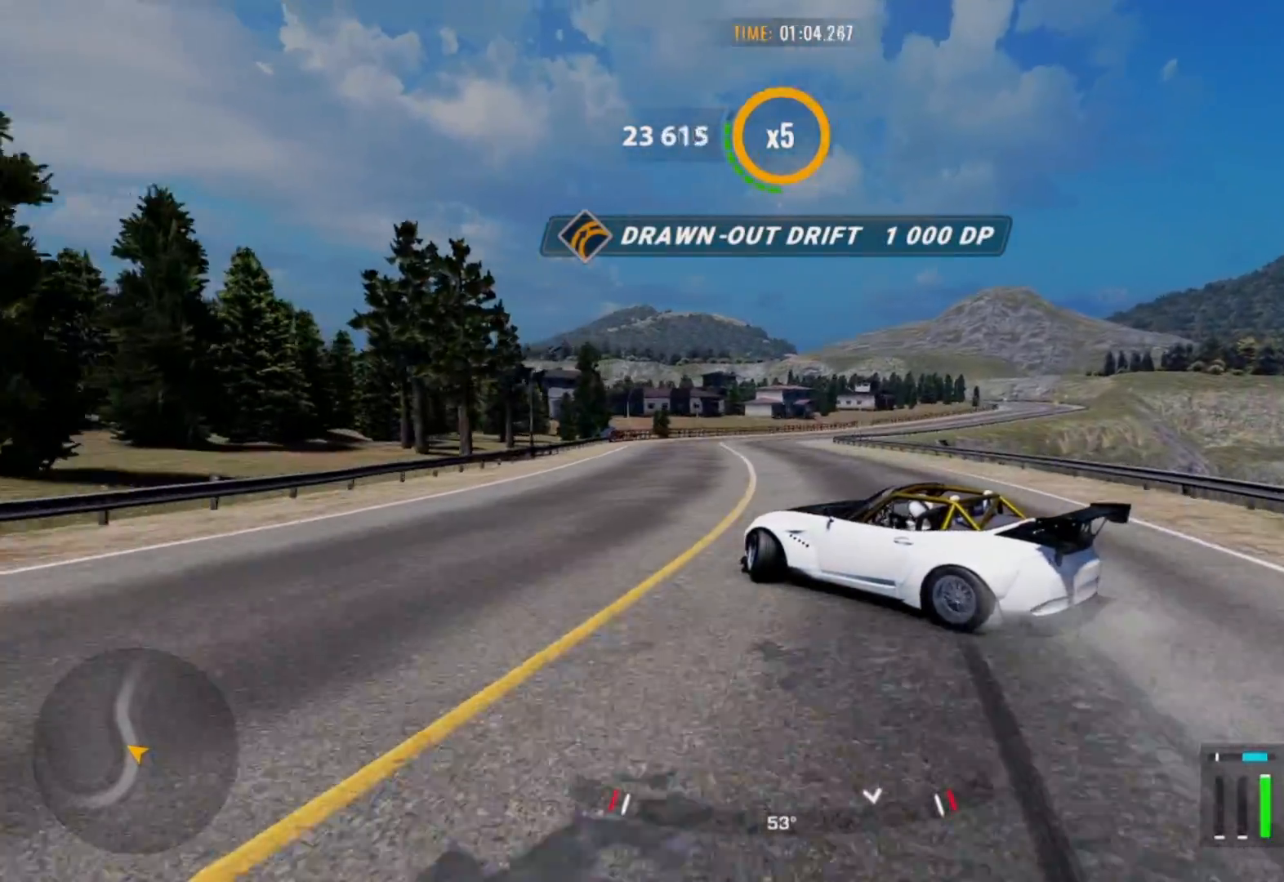
{"buttons": ["R2"], "left_stick": "center", "right_stick": "center", "events": [[433, "left_stick", "center"]]}
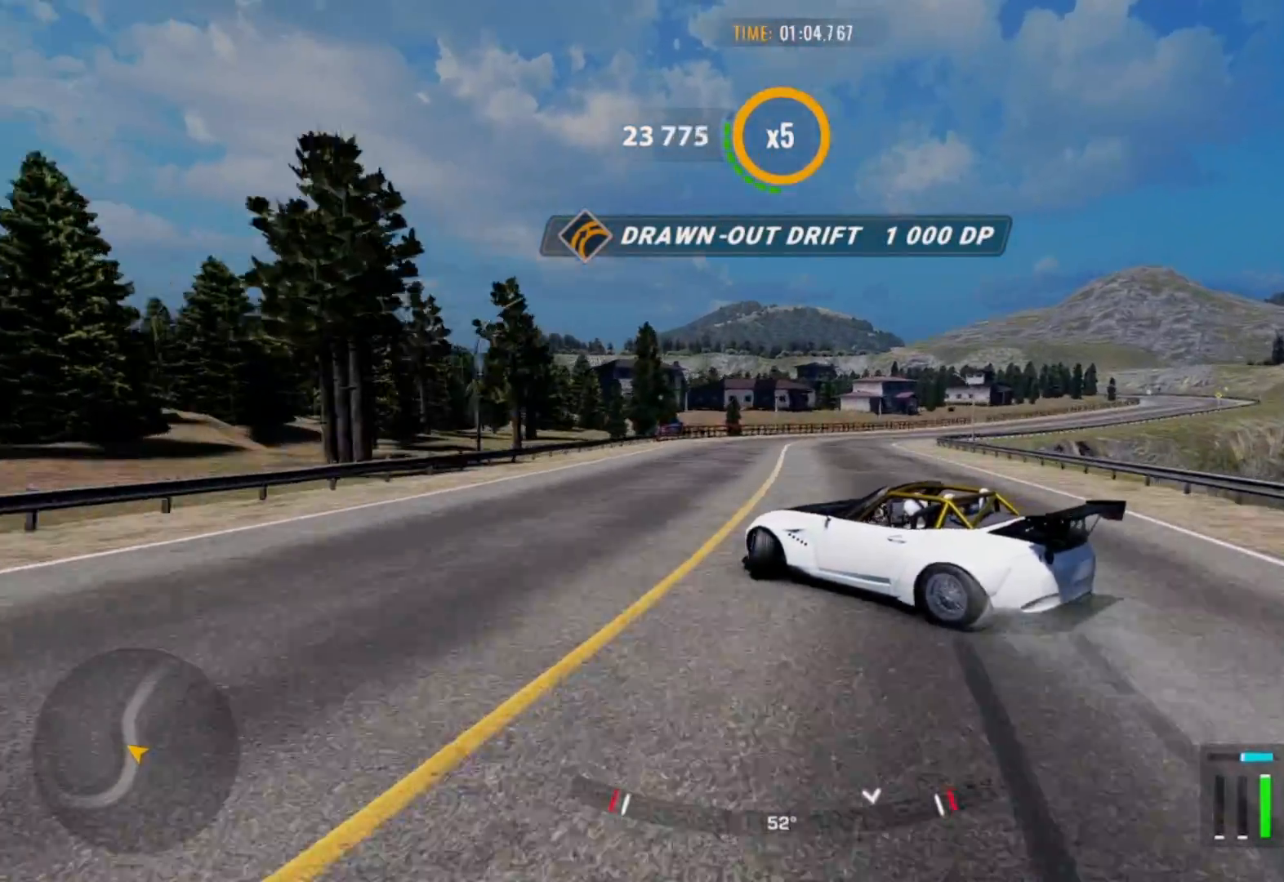
{"buttons": ["R2"], "left_stick": "up-right", "right_stick": "center", "events": [[267, "left_stick", "up-right"]]}
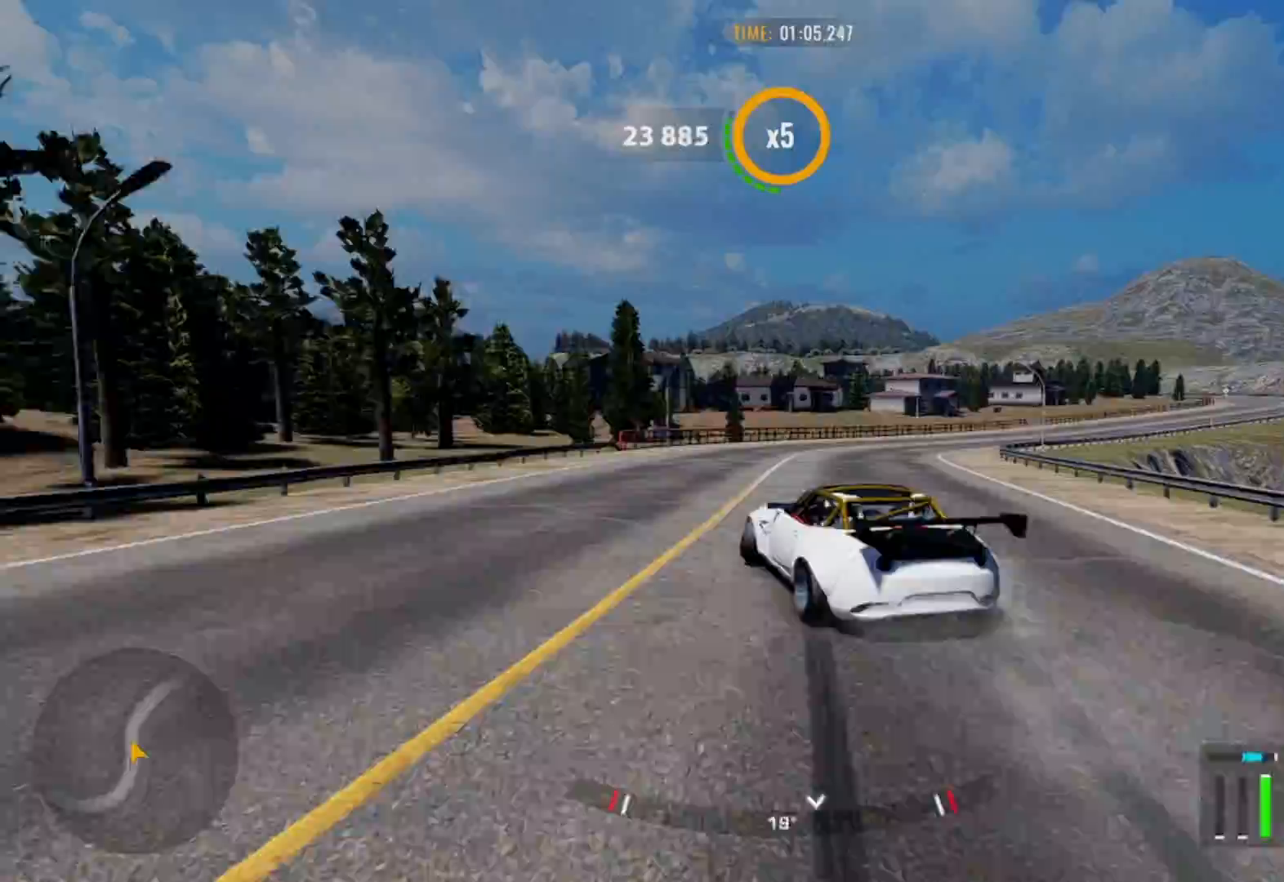
{"buttons": ["R2"], "left_stick": "up-right", "right_stick": "center", "events": []}
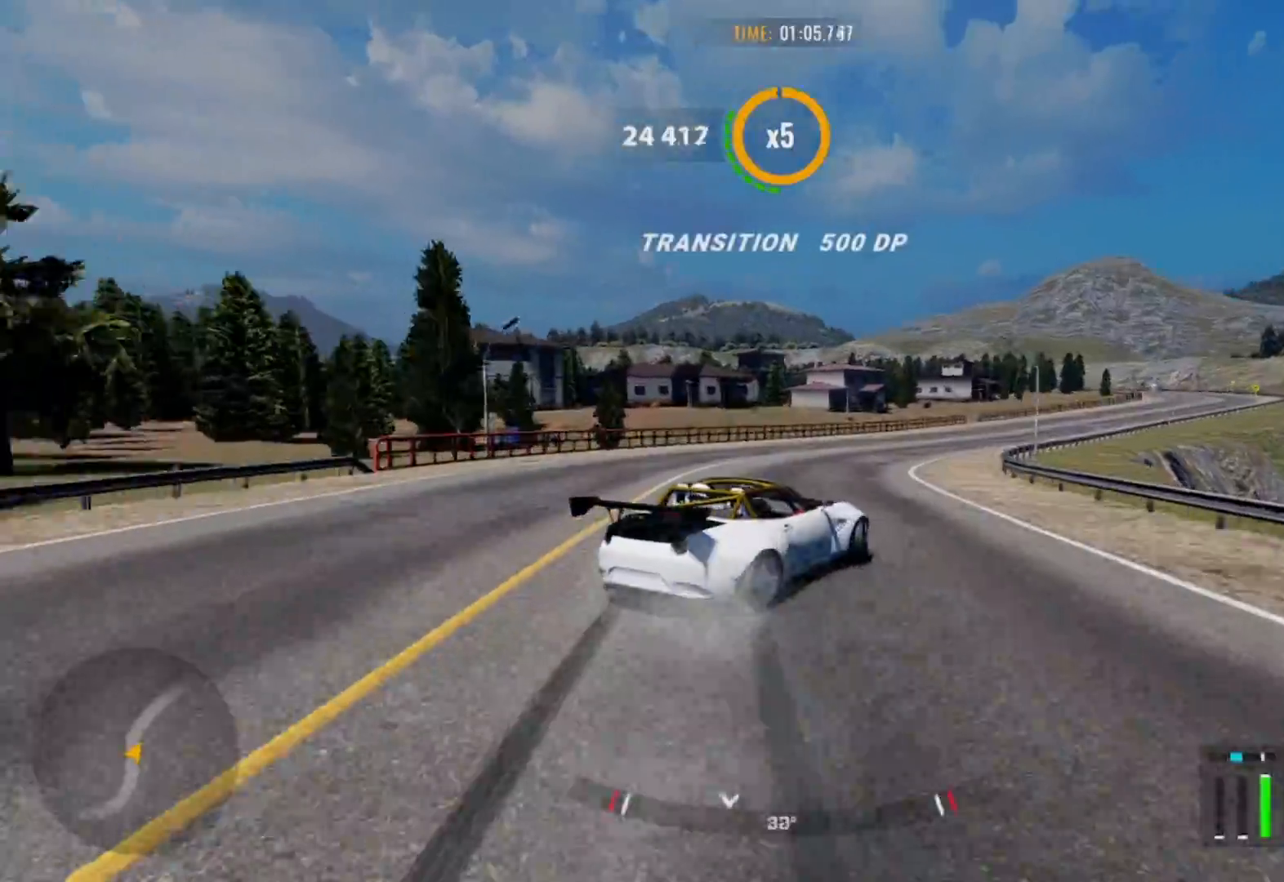
{"buttons": [], "left_stick": "up-right", "right_stick": "center", "events": [[300, "R2", "up"], [367, "L1", "down"], [483, "L1", "up"]]}
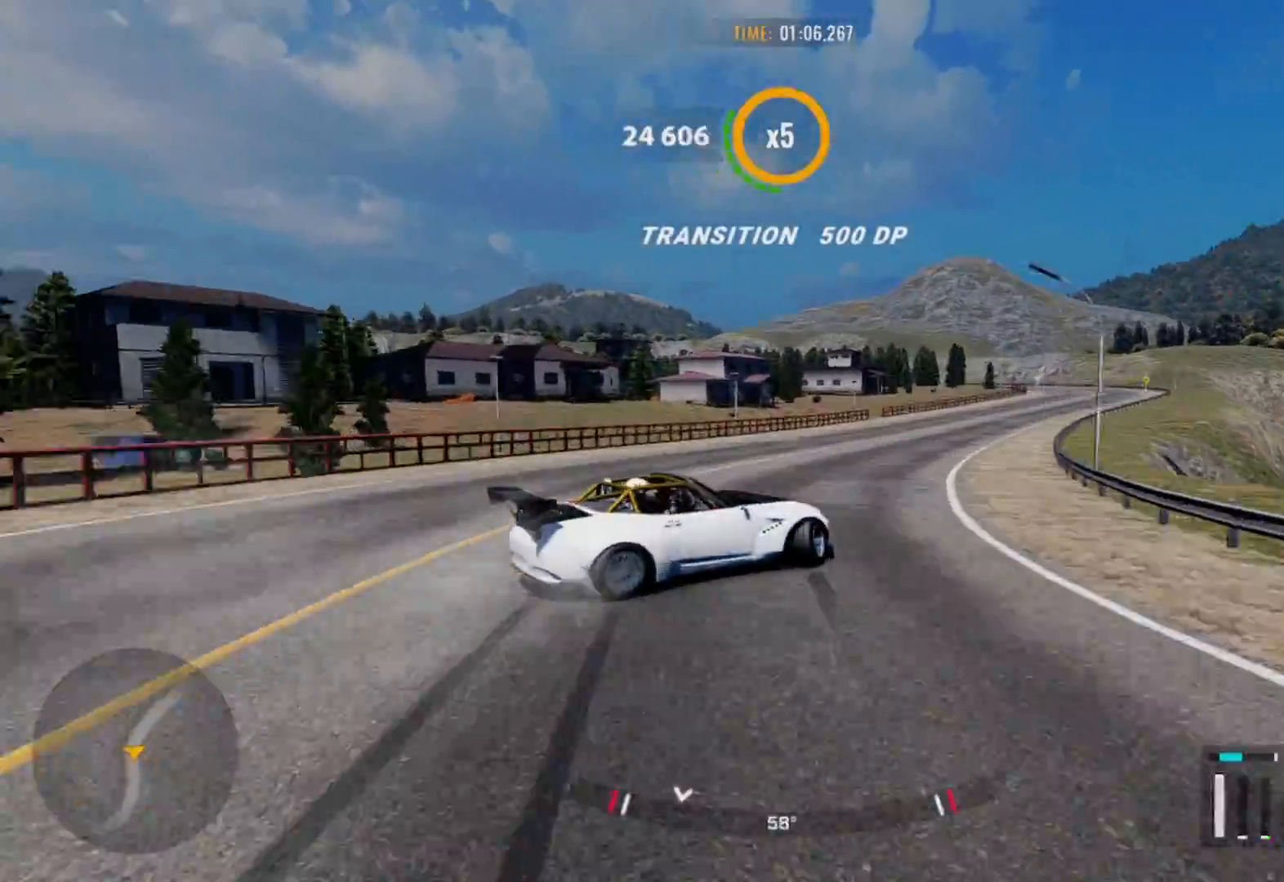
{"buttons": ["R2"], "left_stick": "up-right", "right_stick": "center", "events": [[50, "R2", "down"], [167, "R2", "up"], [267, "R2", "down"]]}